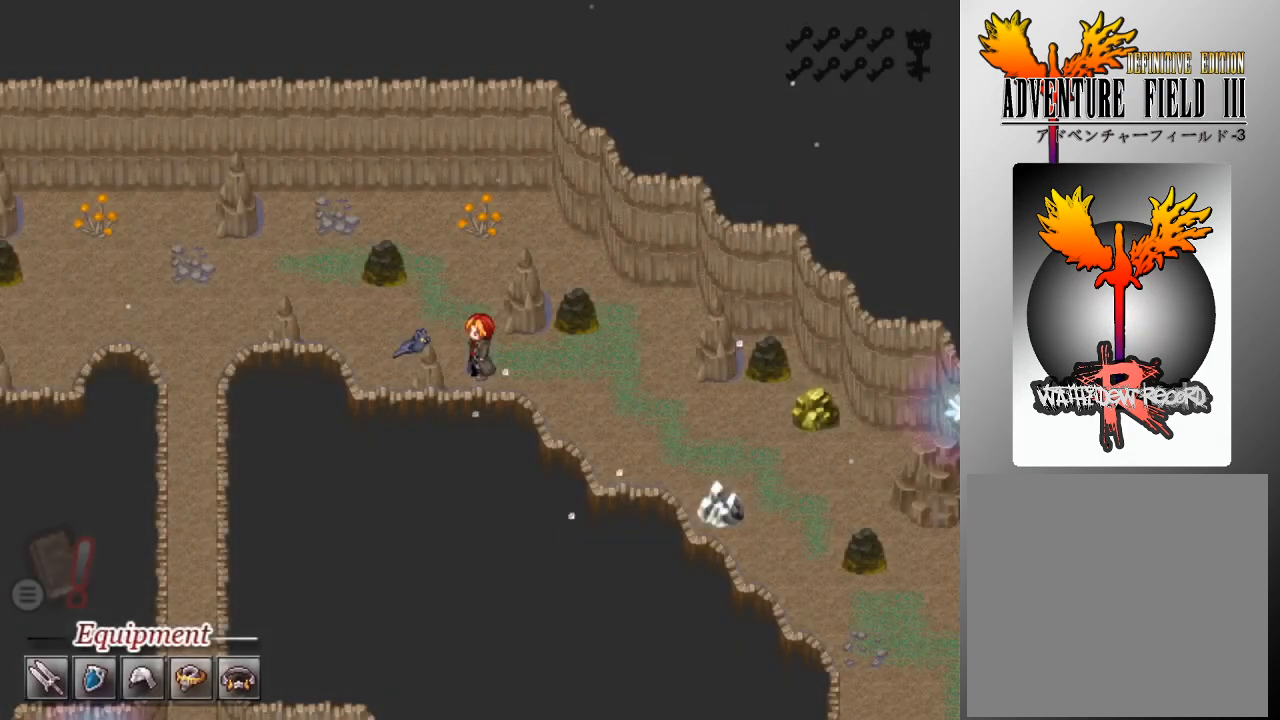
Gameplay with a controller (Xbox layout); each line is a JSON object with the inputs held at the frame after it. "events" lists button and stick changes between this image and that frame as [ms after this image, input, new state], when the widget could be followed in between. Not read: right_stick.
{"buttons": [], "left_stick": "center", "events": []}
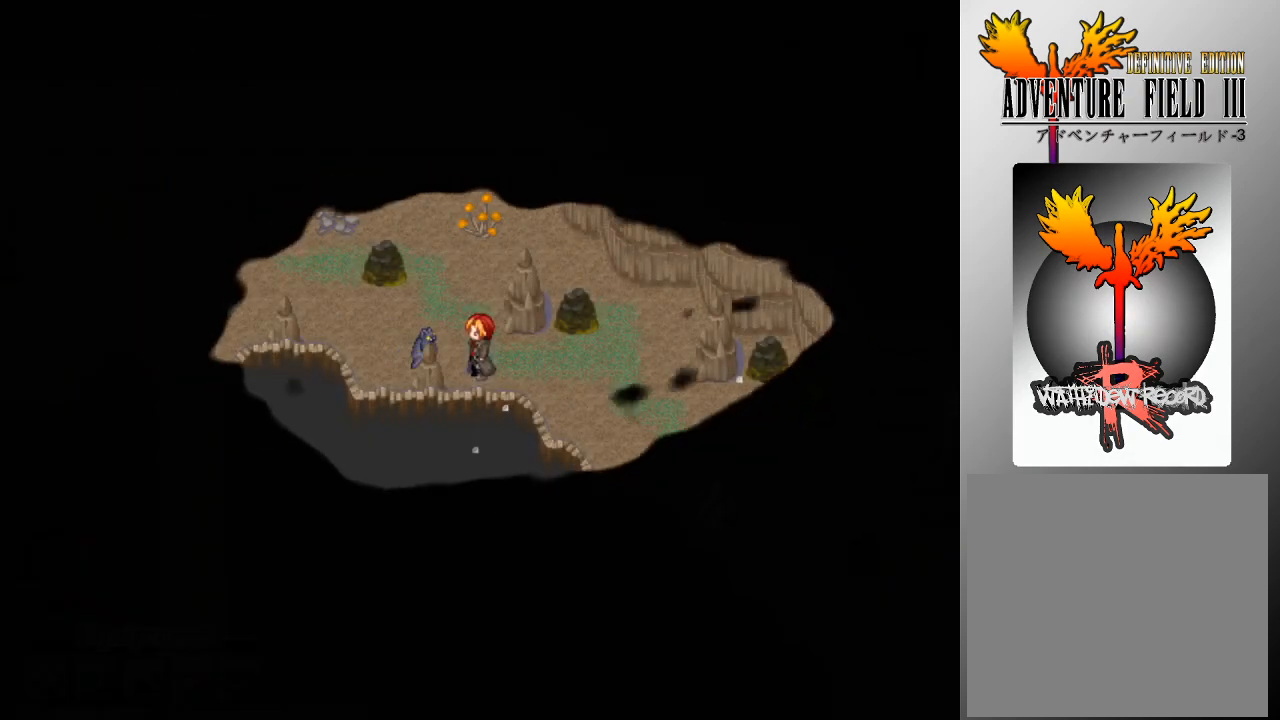
{"buttons": [], "left_stick": "center", "events": []}
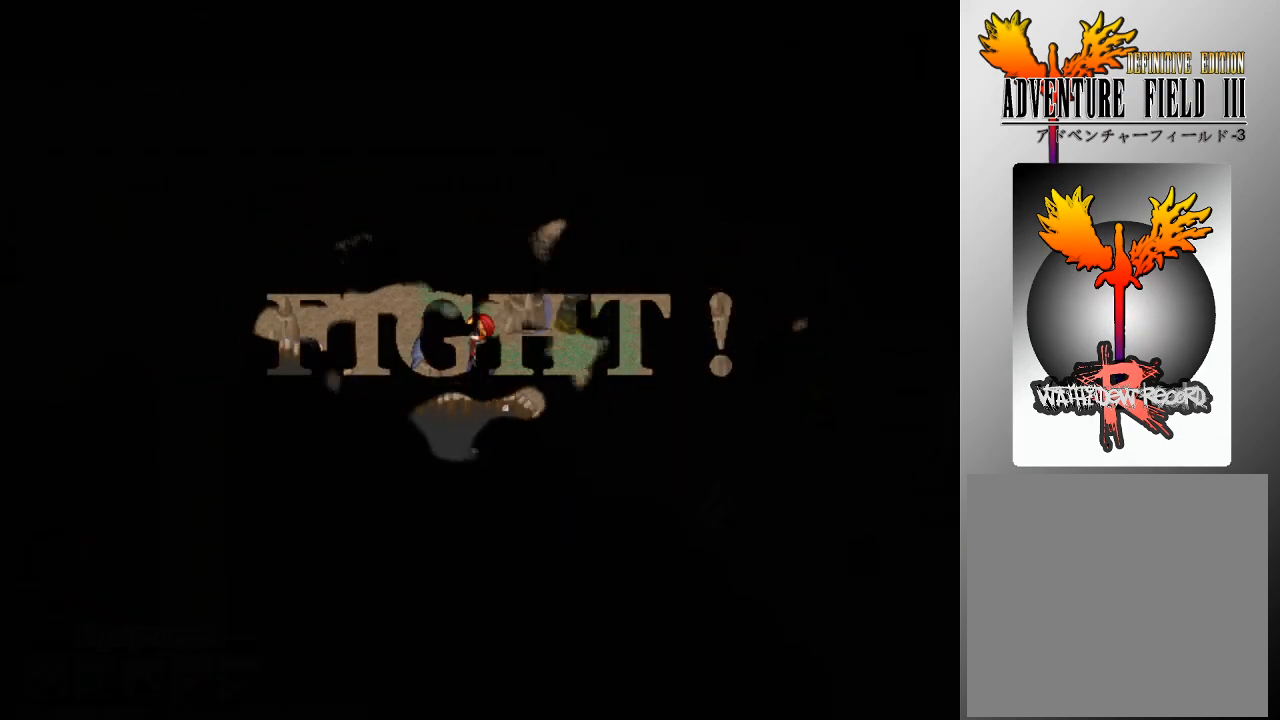
{"buttons": [], "left_stick": "center", "events": []}
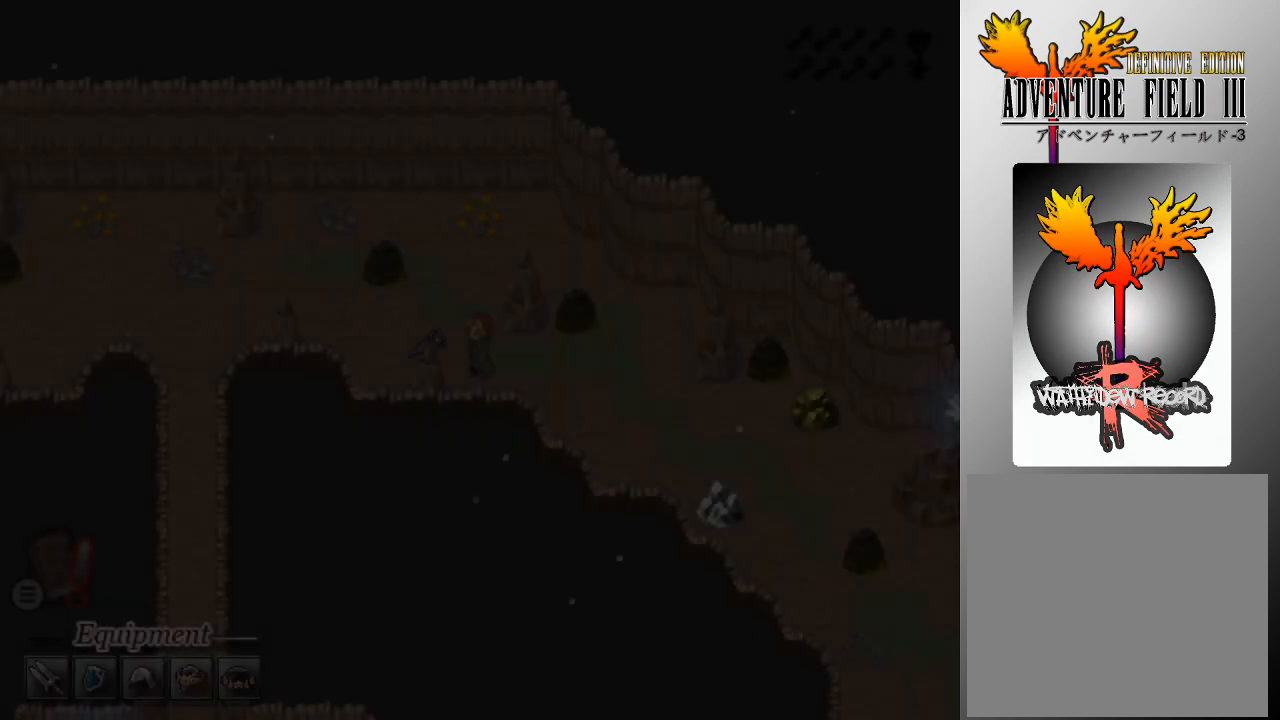
{"buttons": [], "left_stick": "center", "events": []}
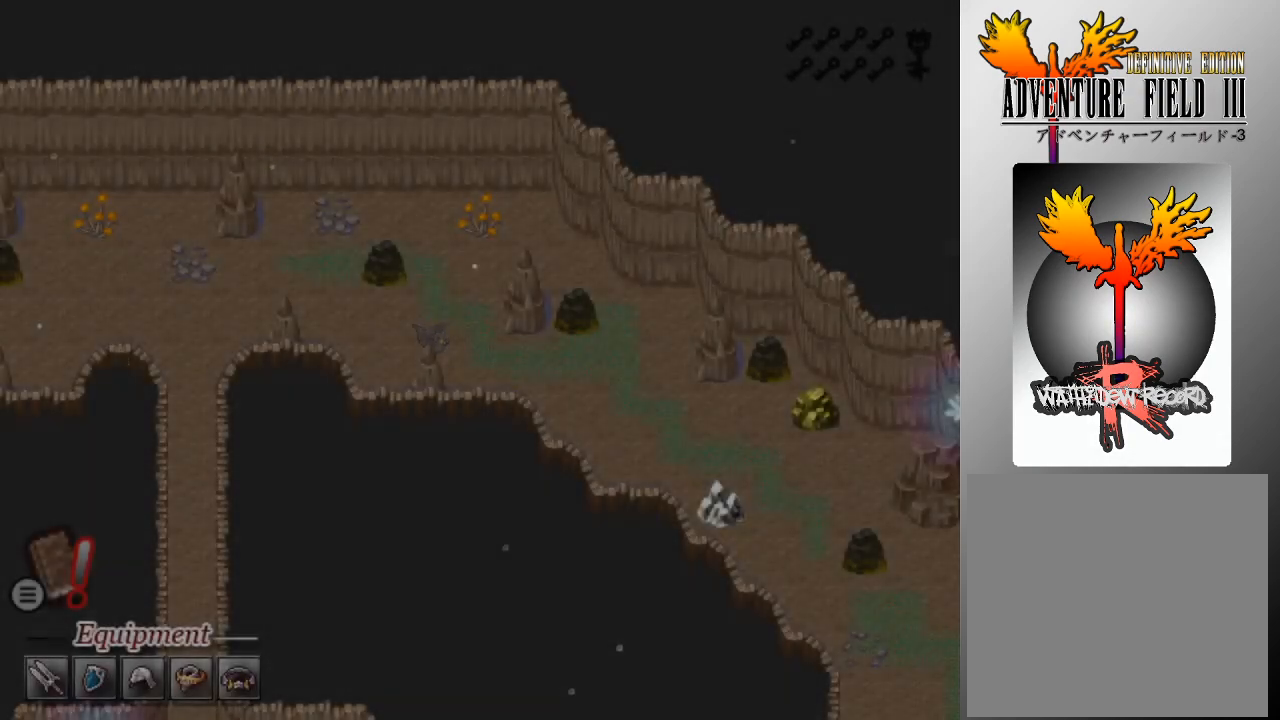
{"buttons": [], "left_stick": "center", "events": []}
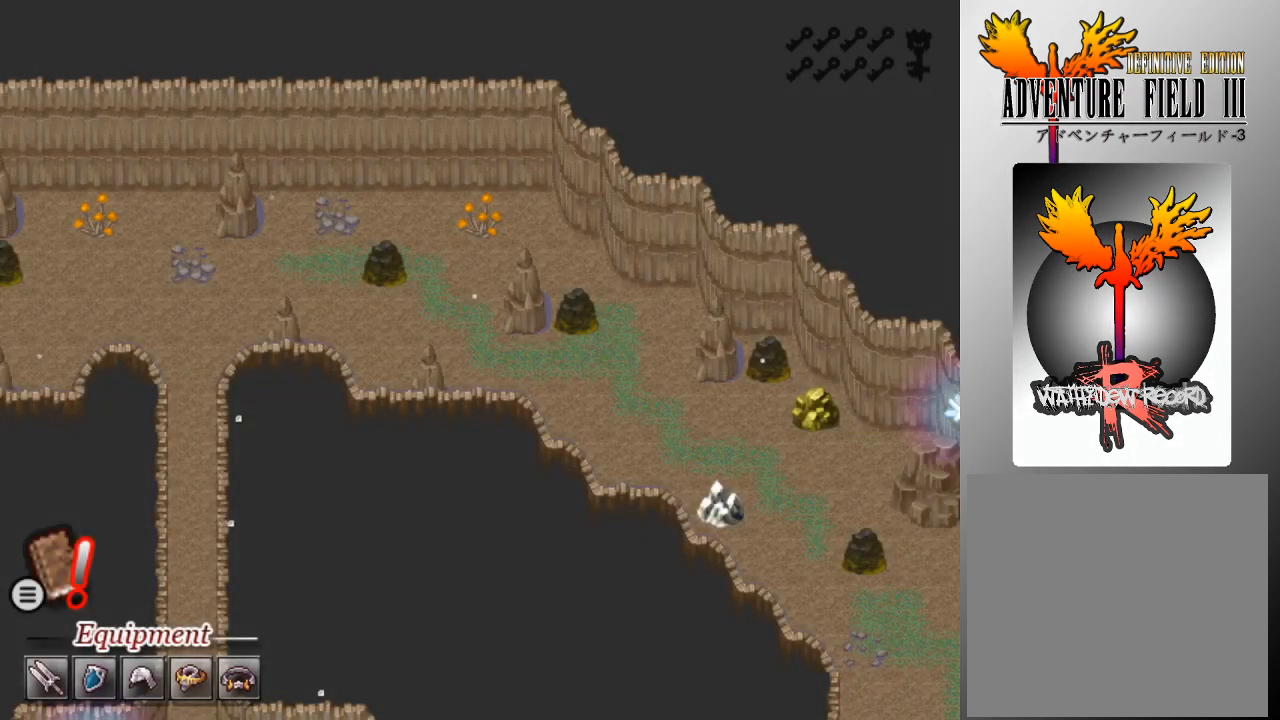
{"buttons": [], "left_stick": "center", "events": []}
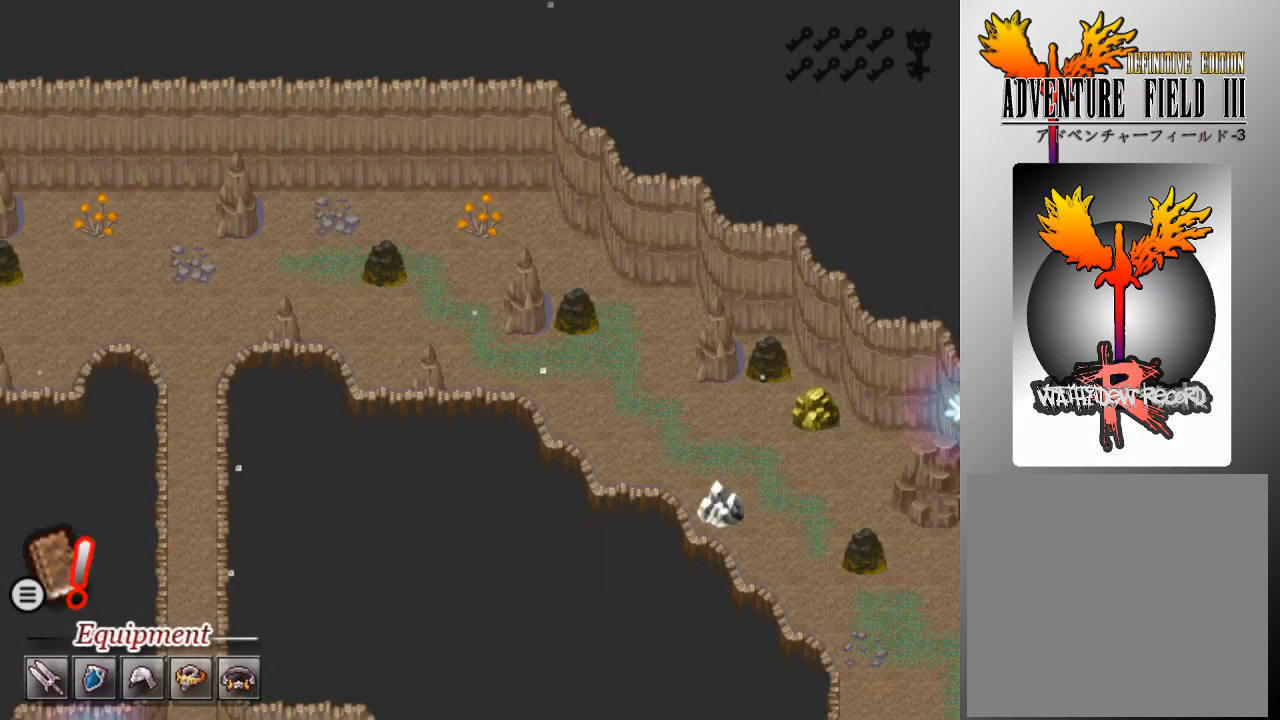
{"buttons": [], "left_stick": "center", "events": []}
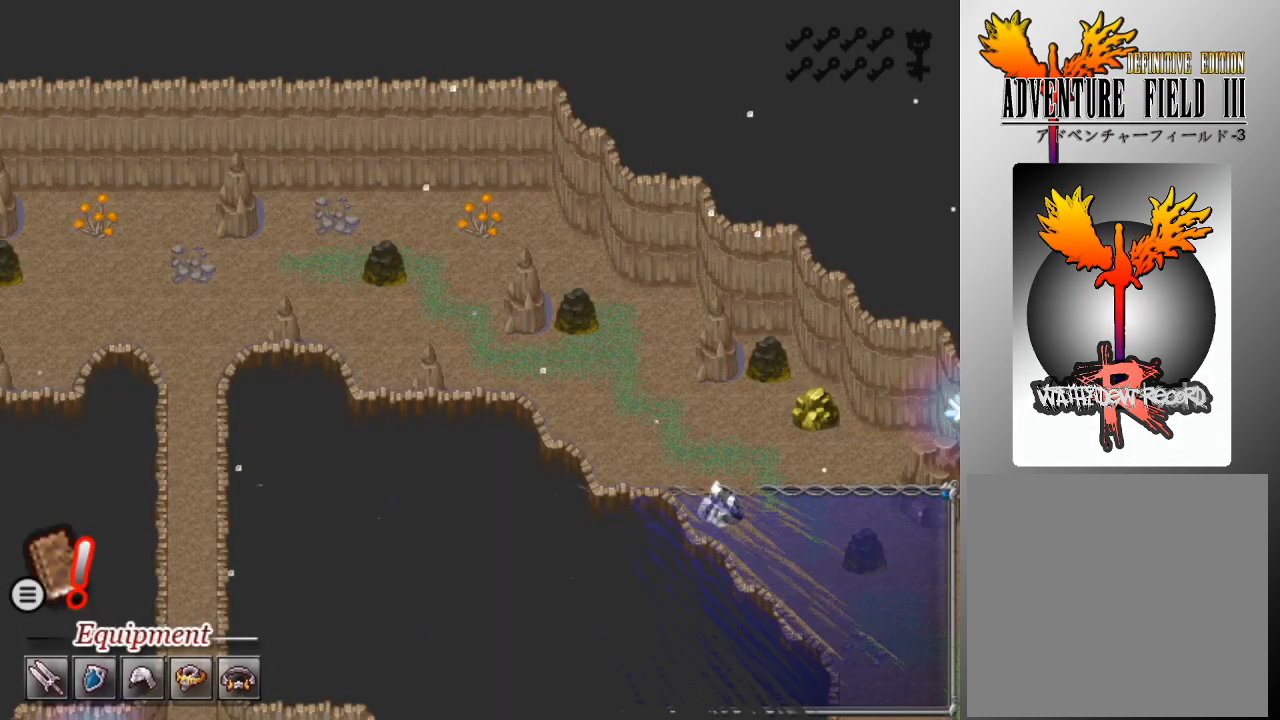
{"buttons": [], "left_stick": "center", "events": []}
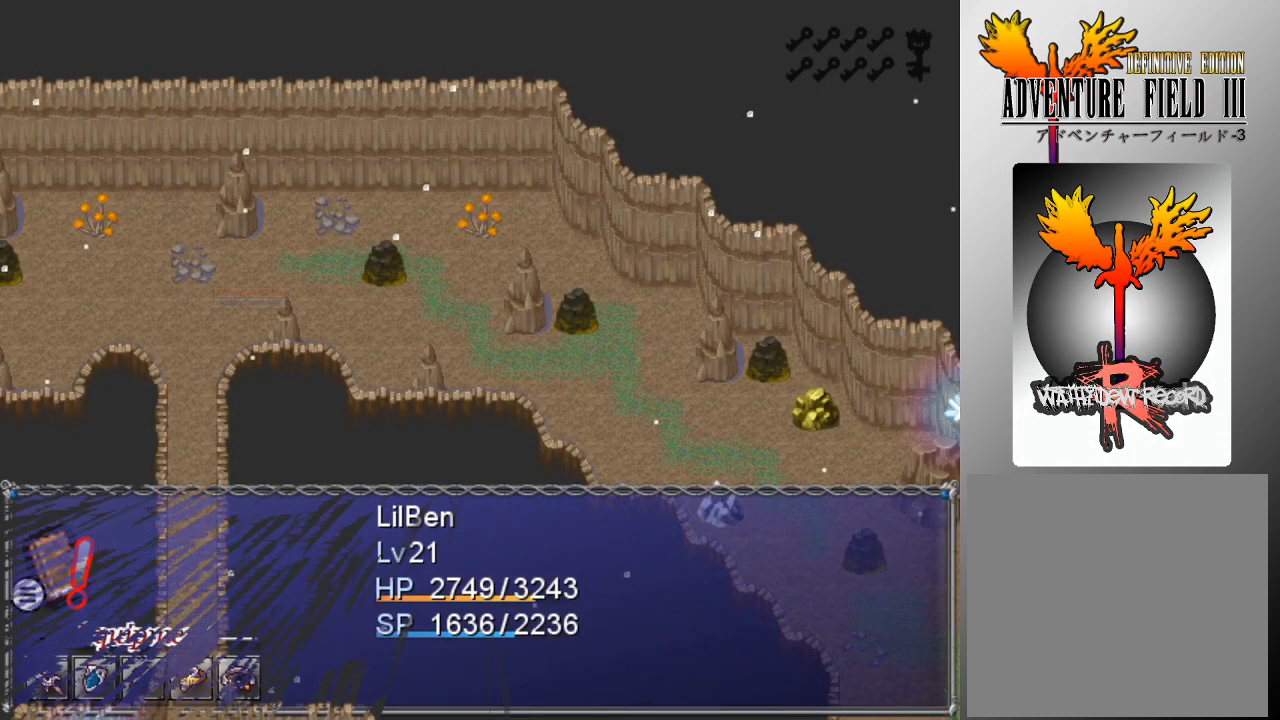
{"buttons": [], "left_stick": "center", "events": []}
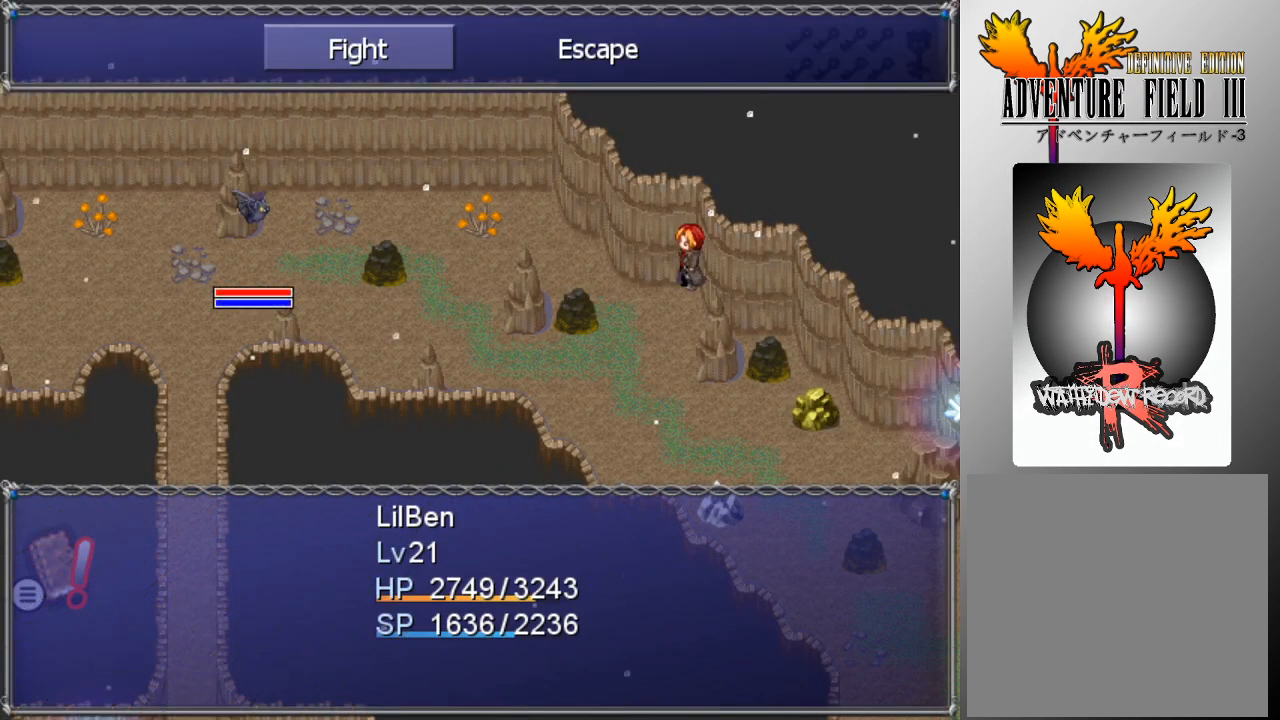
{"buttons": [], "left_stick": "center", "events": [[100, "A", "down"], [233, "A", "up"], [300, "DPAD_DOWN", "down"], [367, "A", "down"], [367, "DPAD_DOWN", "up"], [467, "A", "up"]]}
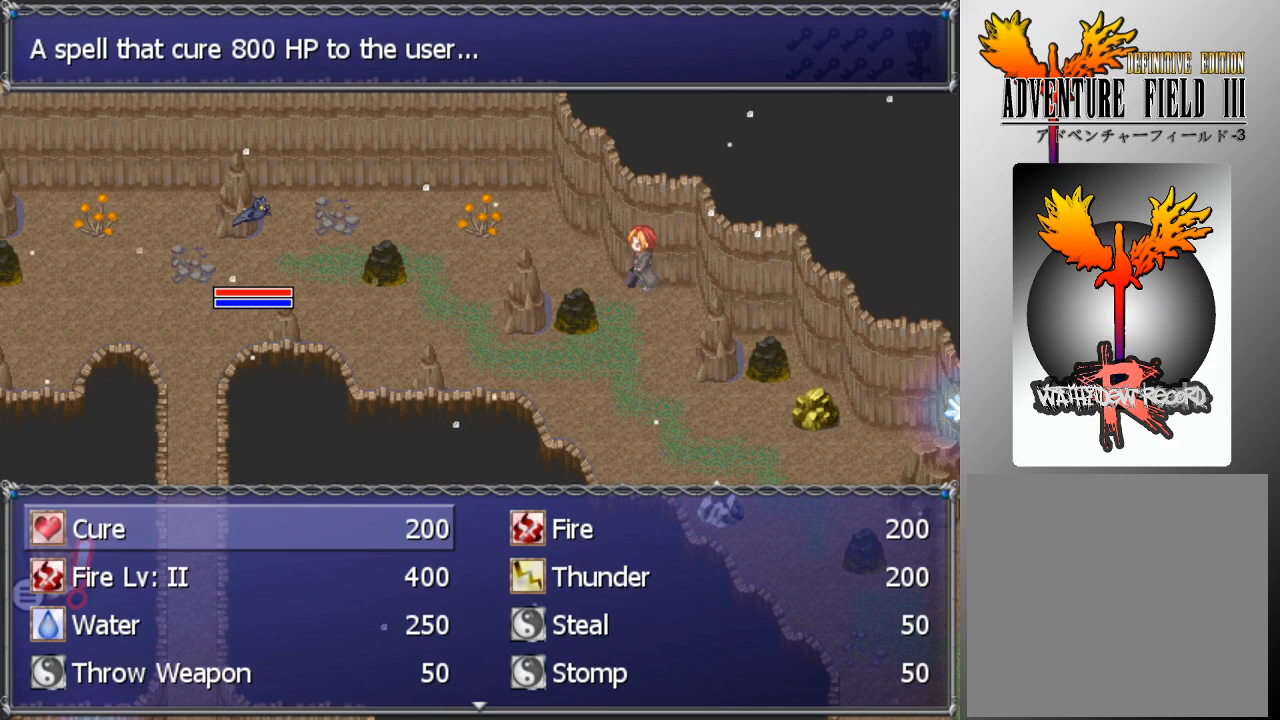
{"buttons": [], "left_stick": "center", "events": [[100, "DPAD_DOWN", "down"], [467, "DPAD_DOWN", "up"]]}
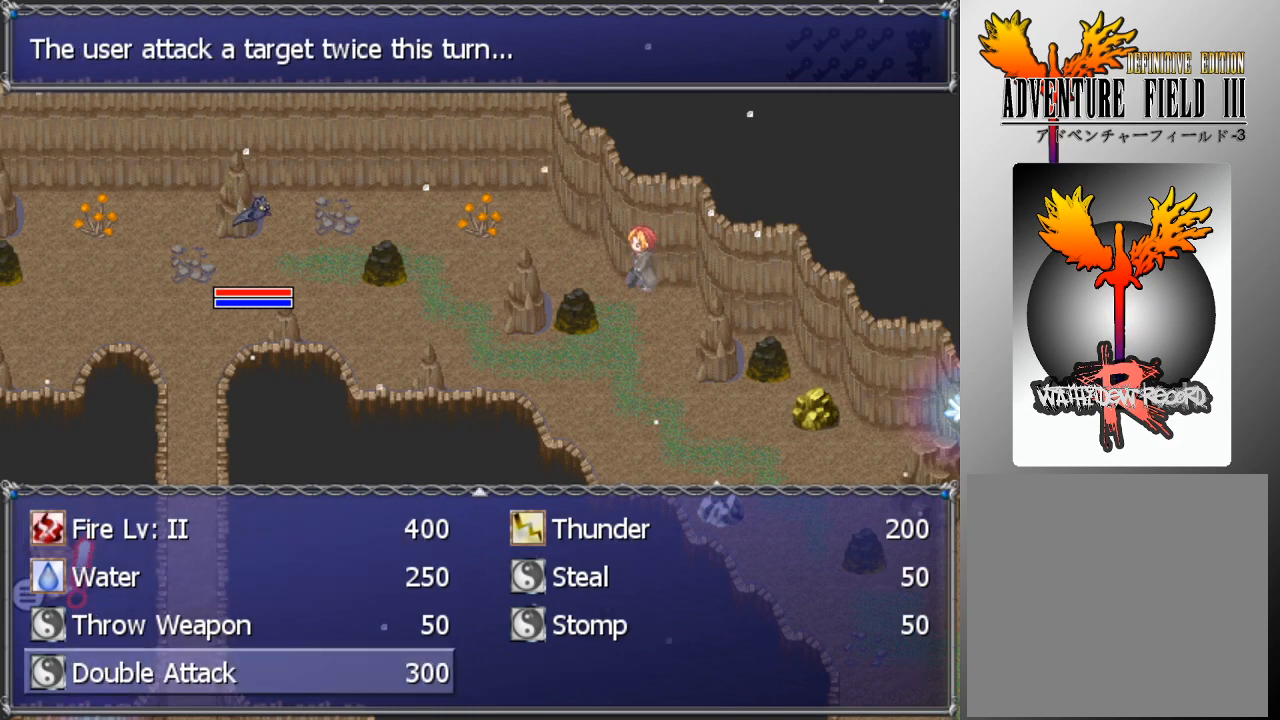
{"buttons": [], "left_stick": "center", "events": [[67, "A", "down"], [133, "A", "up"], [200, "A", "down"], [300, "A", "up"]]}
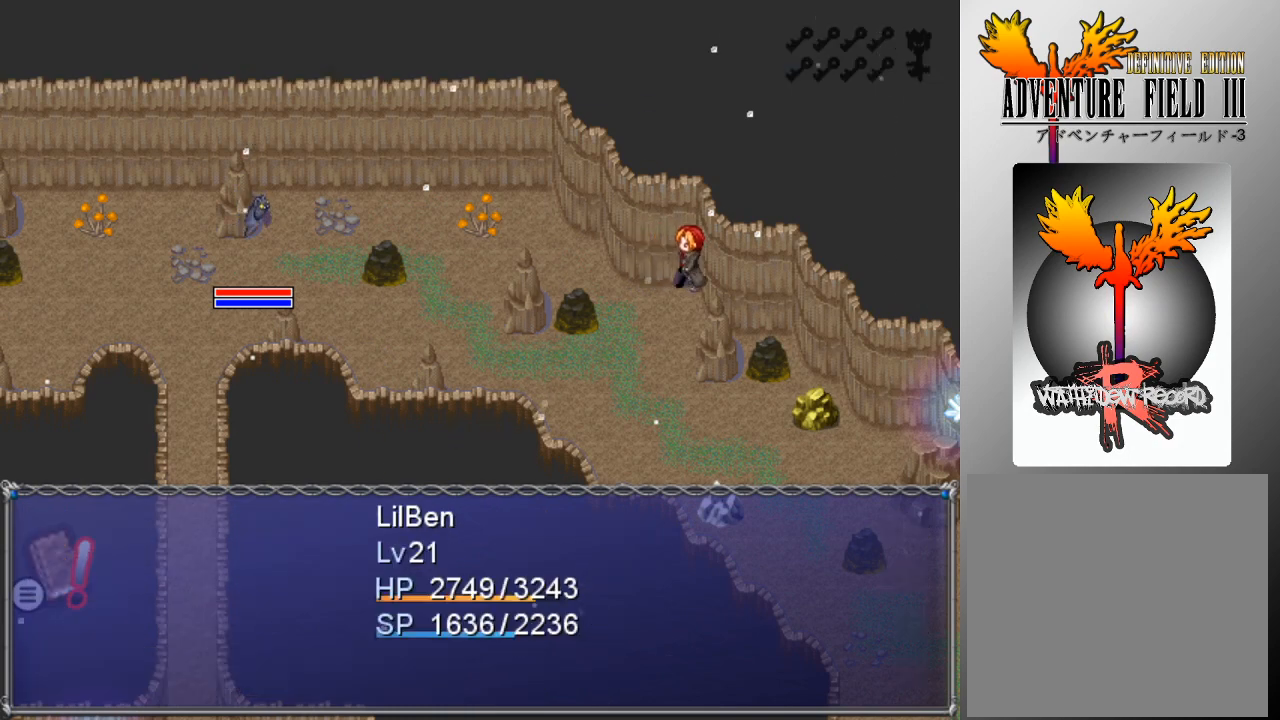
{"buttons": [], "left_stick": "center", "events": []}
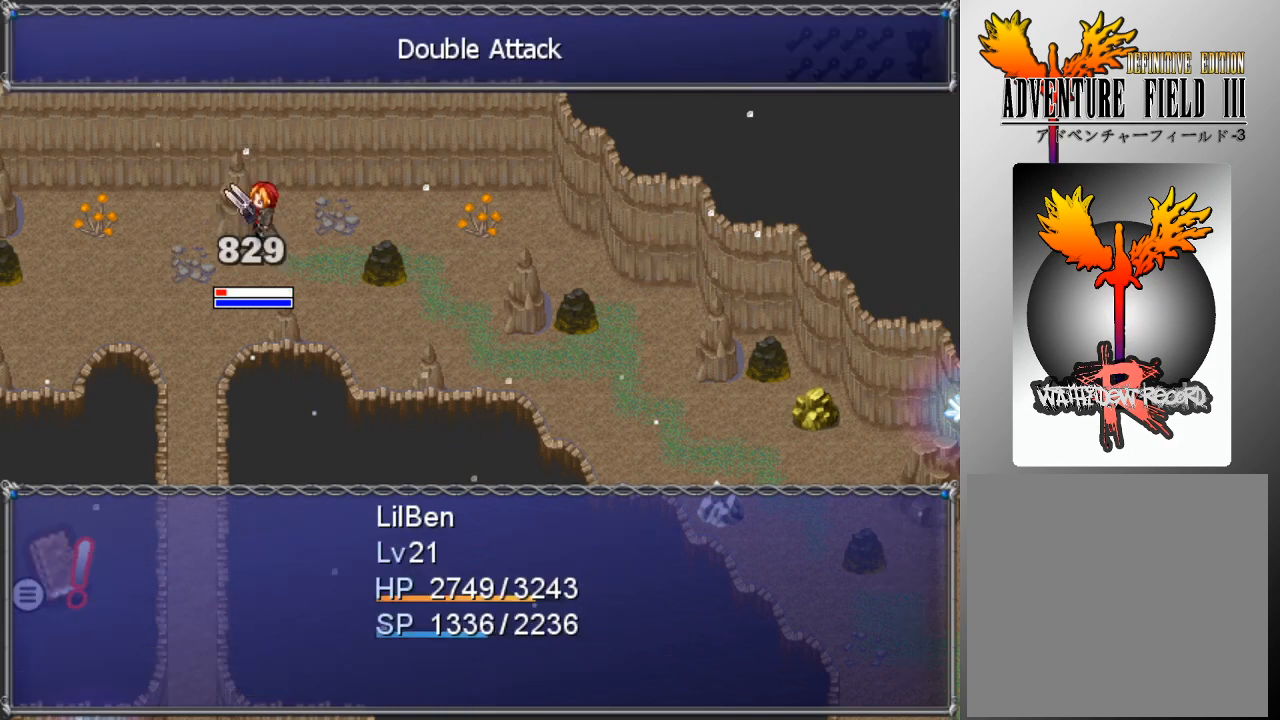
{"buttons": [], "left_stick": "center", "events": []}
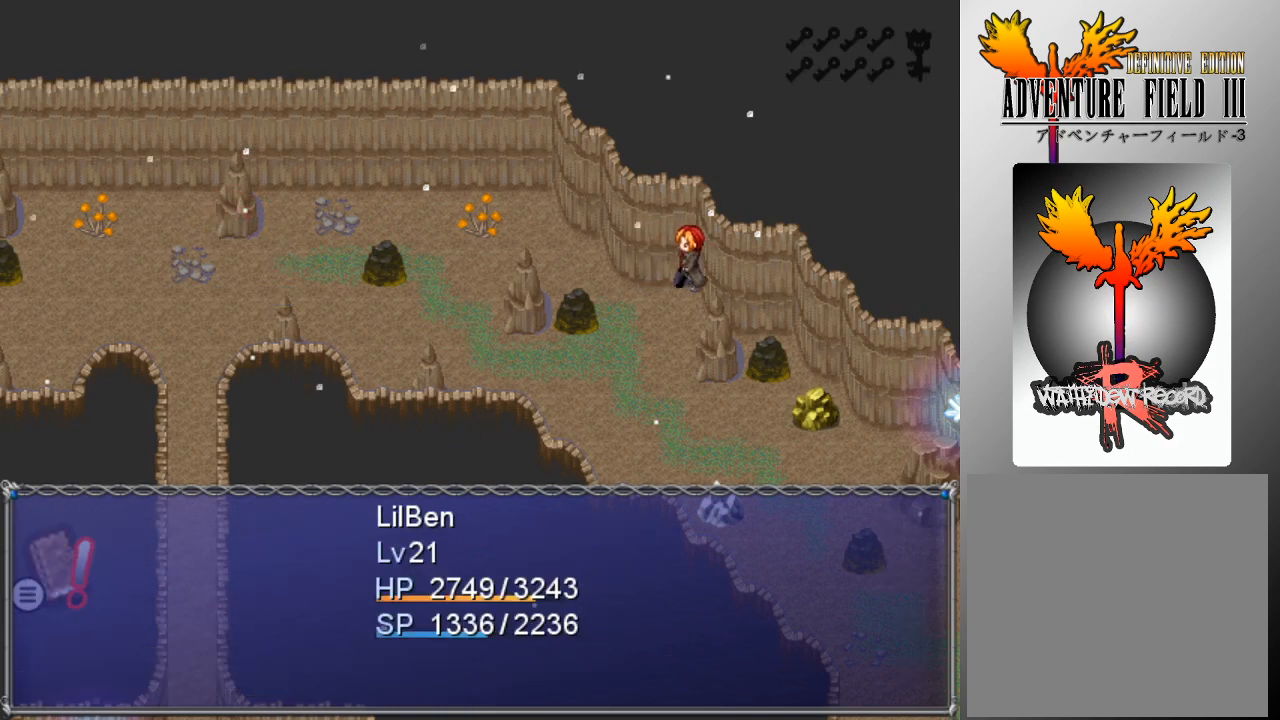
{"buttons": [], "left_stick": "center", "events": []}
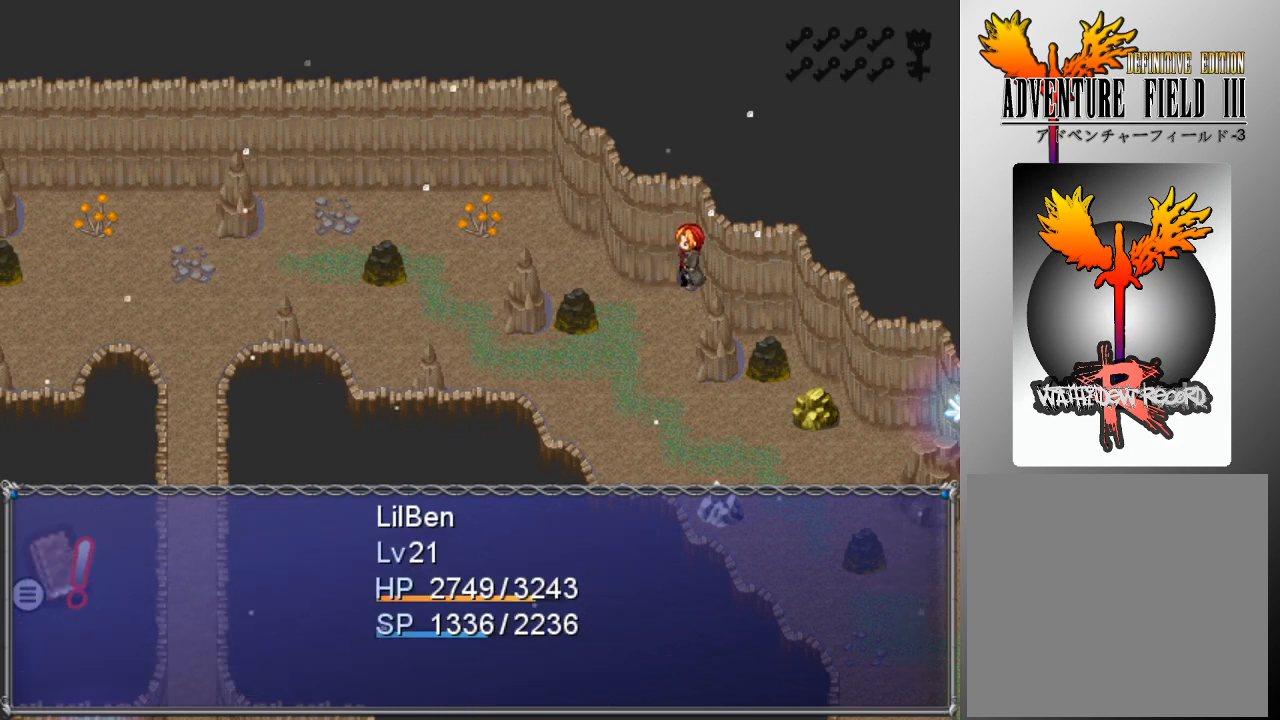
{"buttons": [], "left_stick": "center", "events": []}
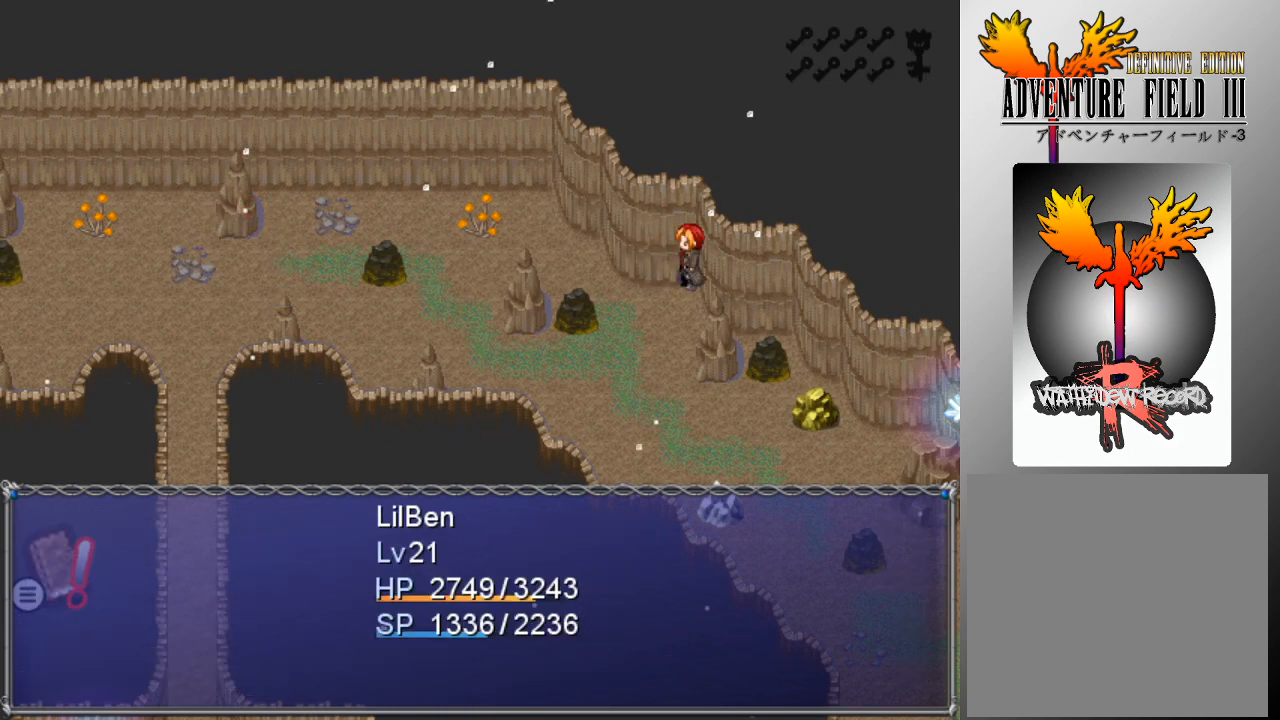
{"buttons": ["A"], "left_stick": "center", "events": [[400, "A", "down"]]}
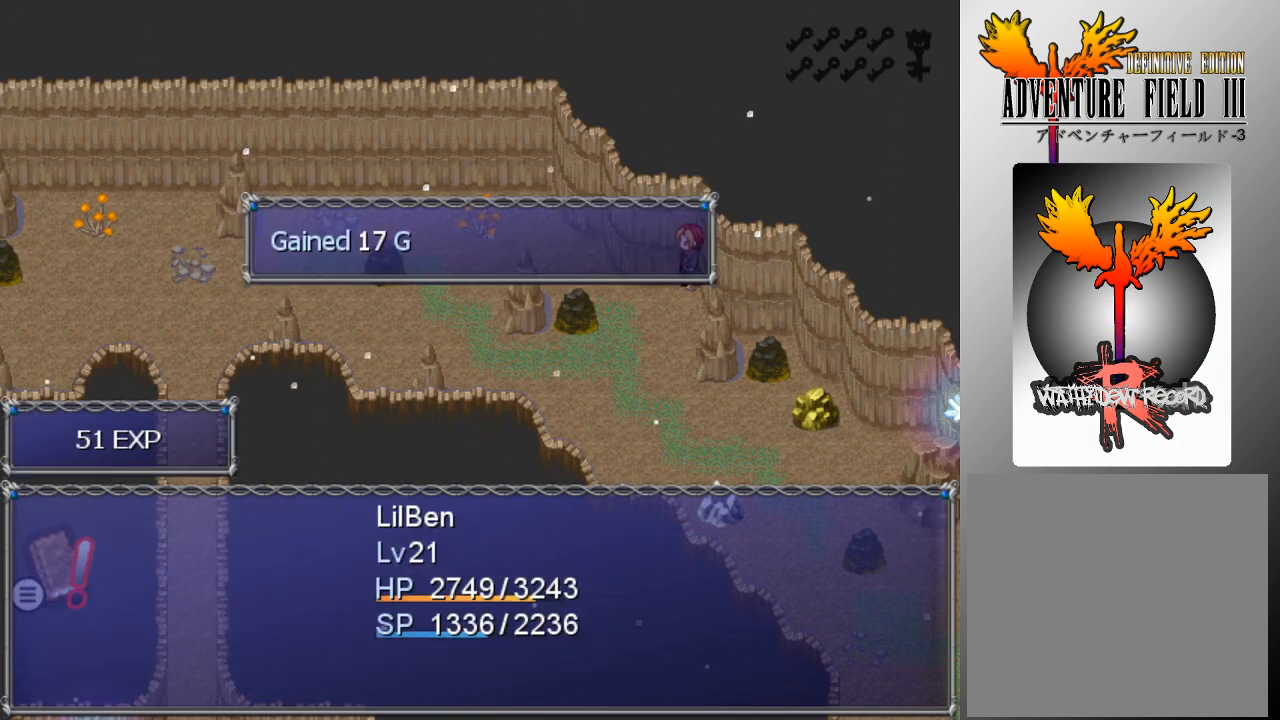
{"buttons": [], "left_stick": "center", "events": [[67, "A", "up"]]}
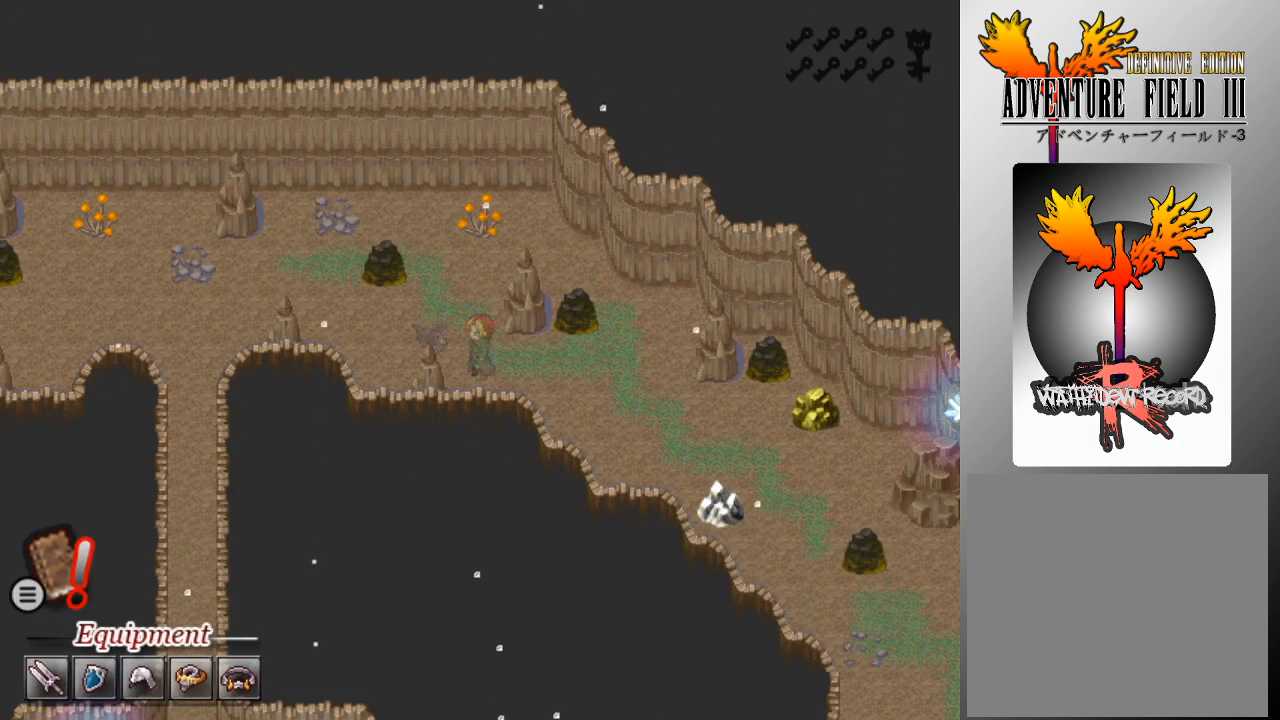
{"buttons": [], "left_stick": "center", "events": []}
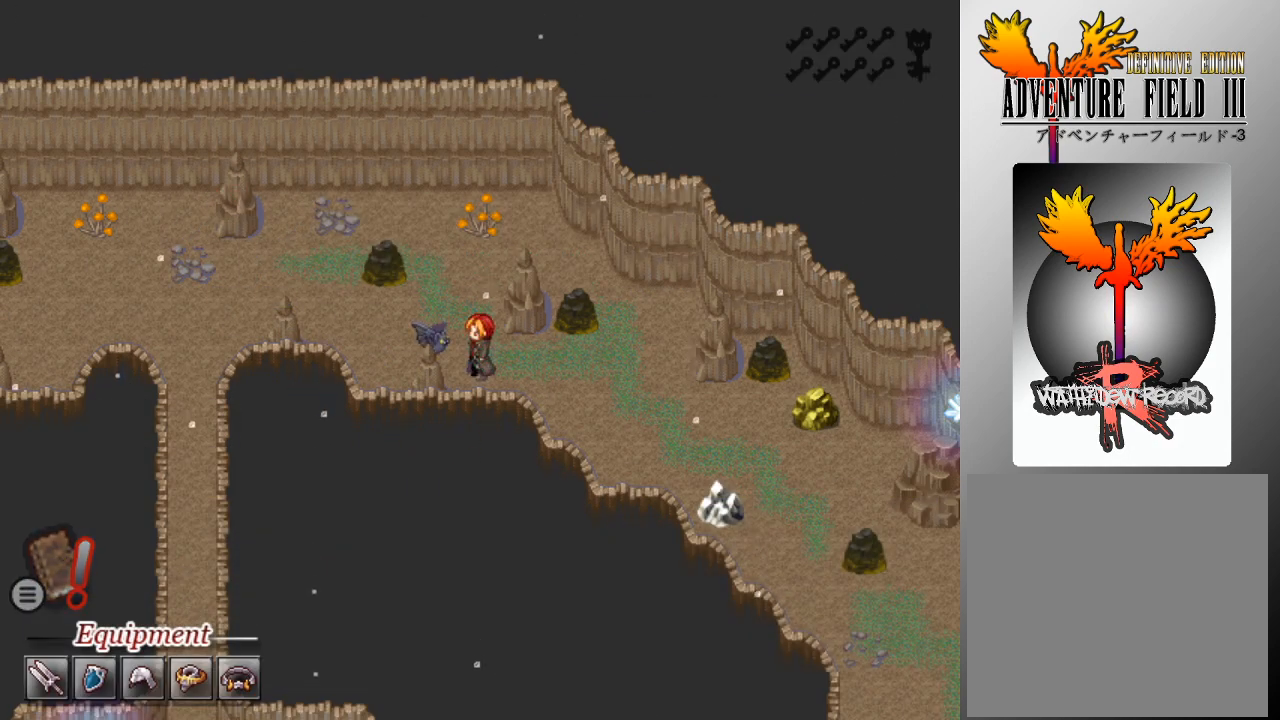
{"buttons": [], "left_stick": "center", "events": []}
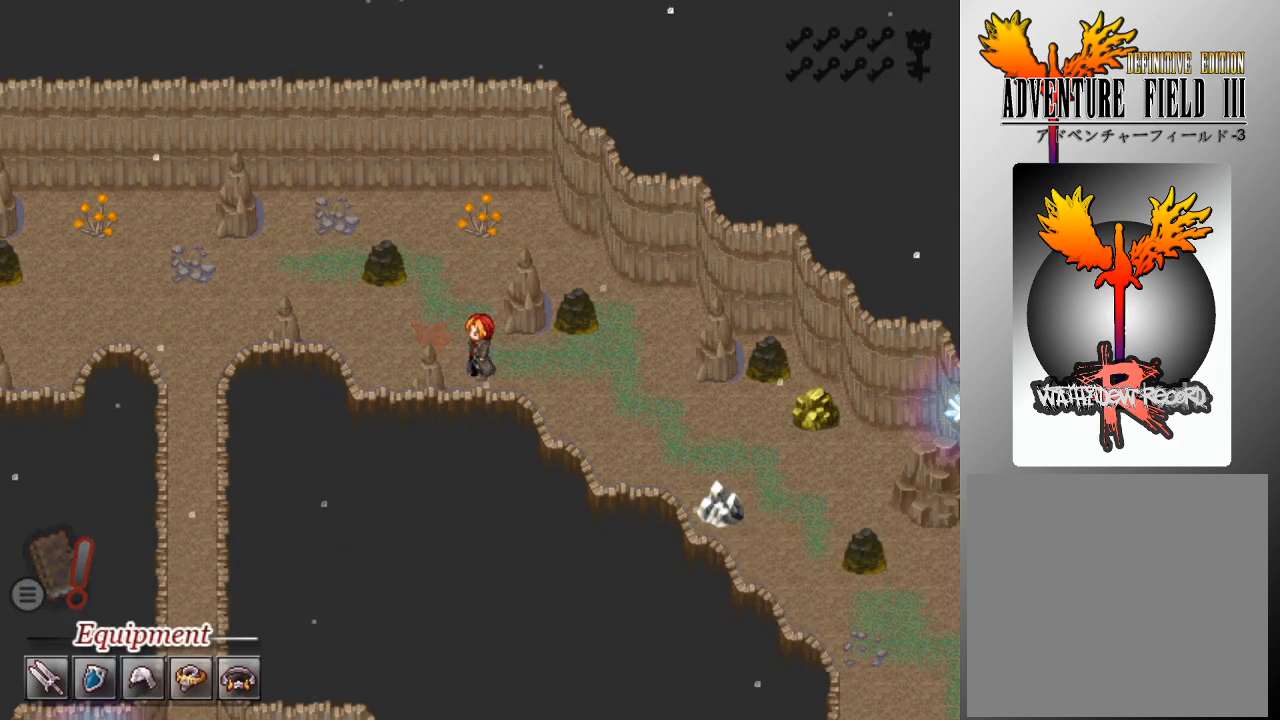
{"buttons": ["L1"], "left_stick": "up-left", "events": [[233, "left_stick", "left"], [267, "L1", "down"], [500, "left_stick", "up-left"]]}
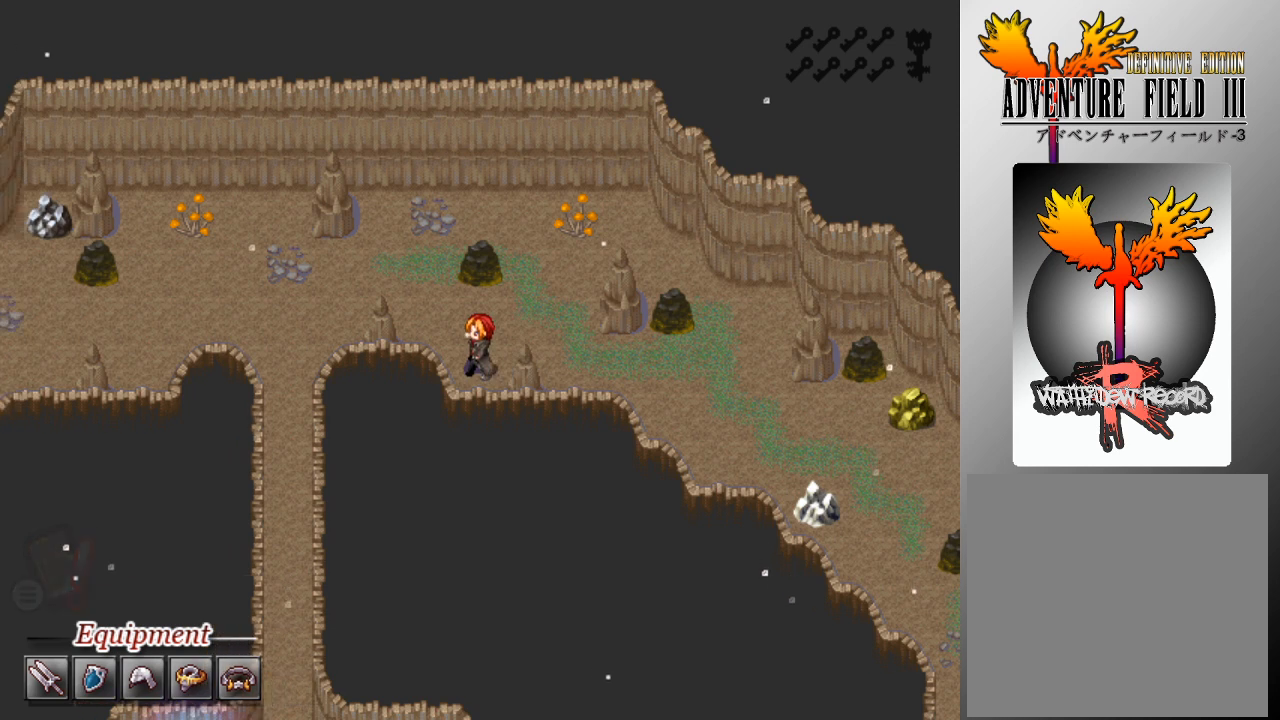
{"buttons": ["L1"], "left_stick": "left", "events": [[33, "left_stick", "up"], [167, "left_stick", "left"]]}
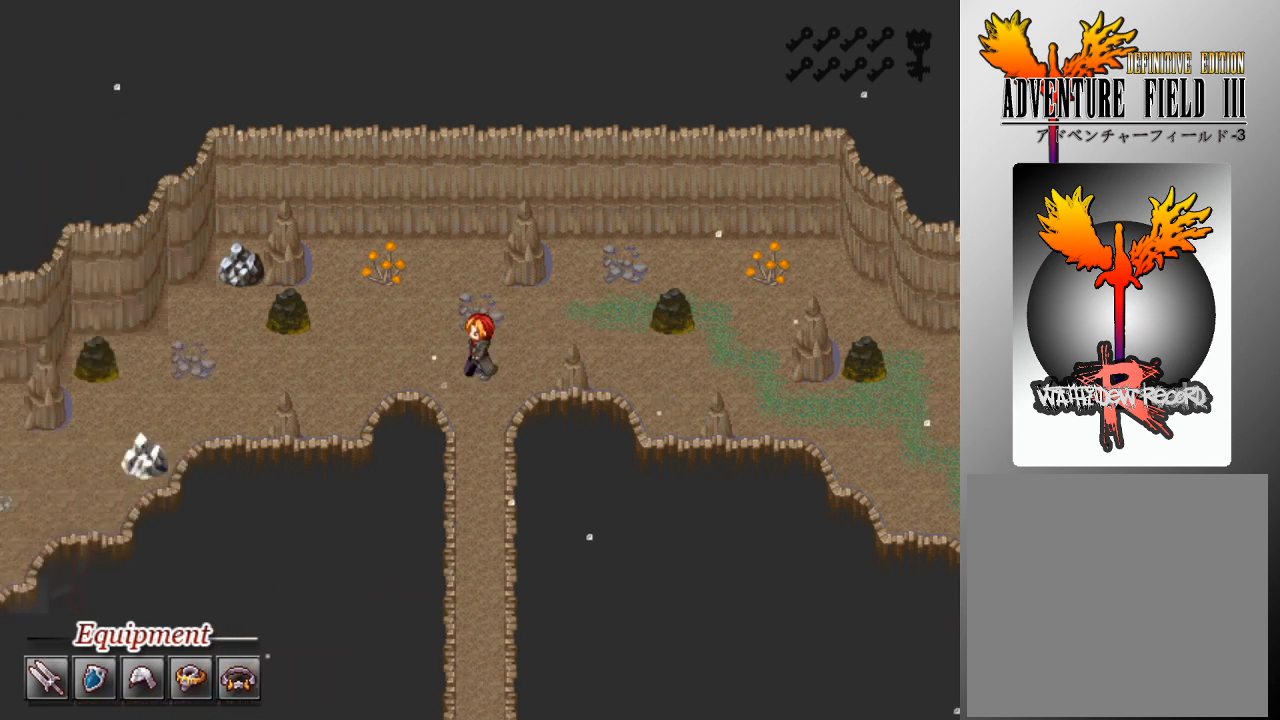
{"buttons": ["L1"], "left_stick": "left", "events": []}
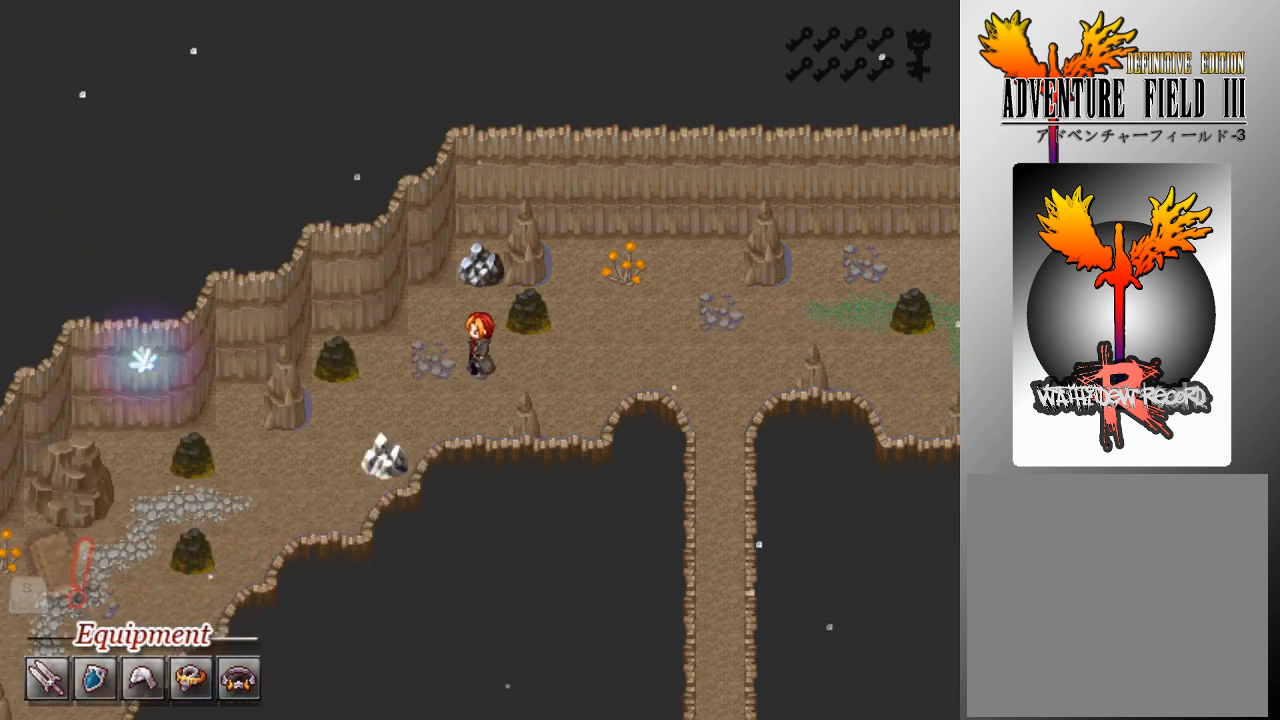
{"buttons": ["L1"], "left_stick": "down", "events": [[100, "left_stick", "down"], [233, "left_stick", "left"], [433, "left_stick", "down"]]}
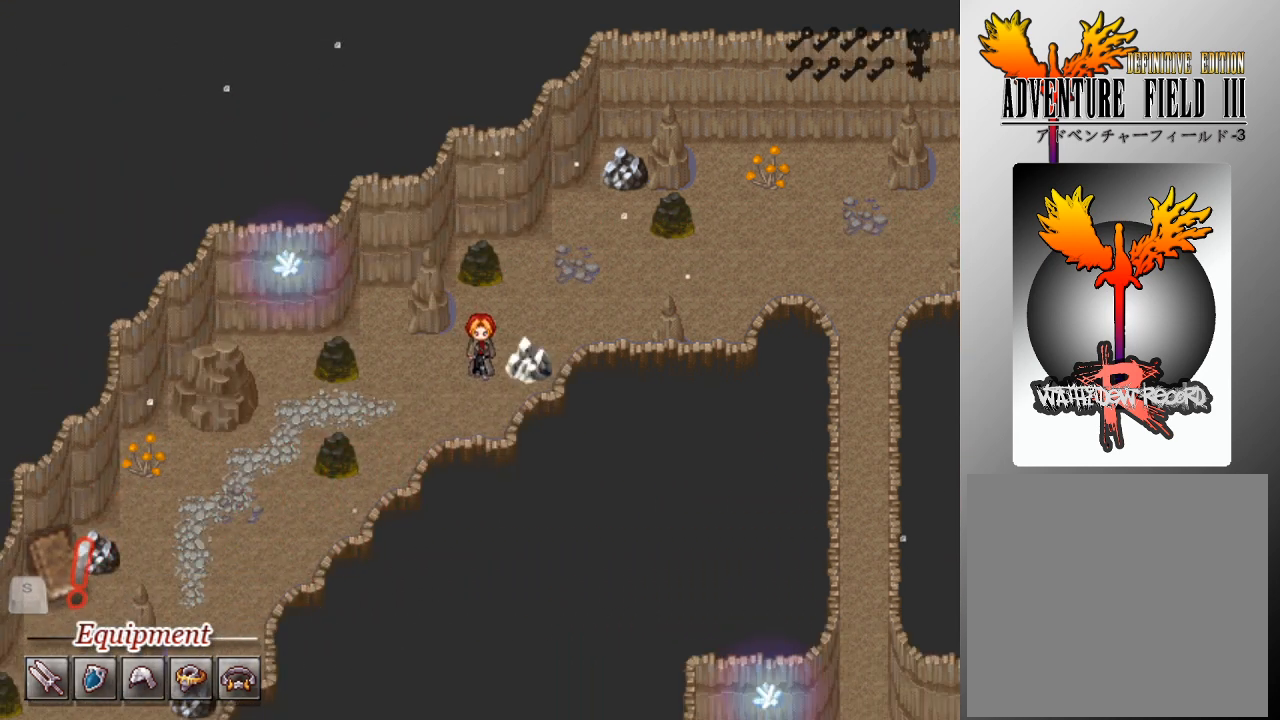
{"buttons": ["L1"], "left_stick": "down", "events": [[100, "left_stick", "left"], [500, "left_stick", "down"]]}
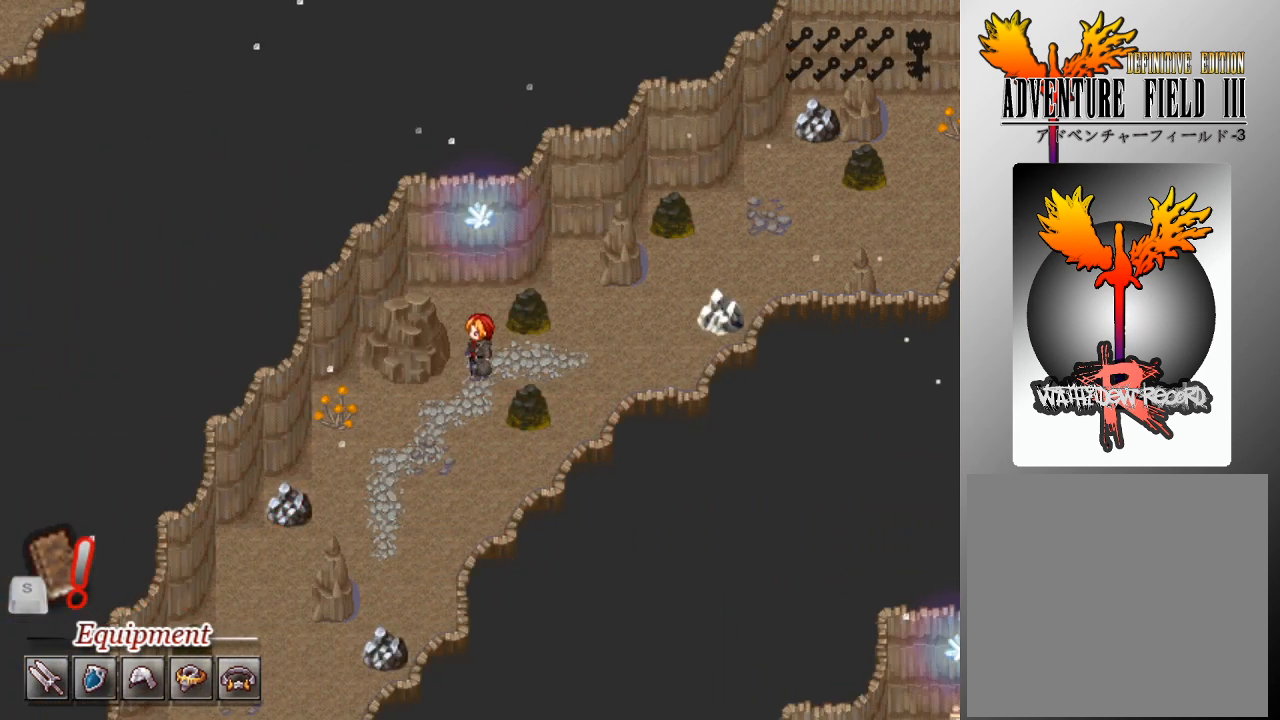
{"buttons": [], "left_stick": "center", "events": [[133, "left_stick", "down-left"], [333, "left_stick", "center"], [400, "L1", "up"]]}
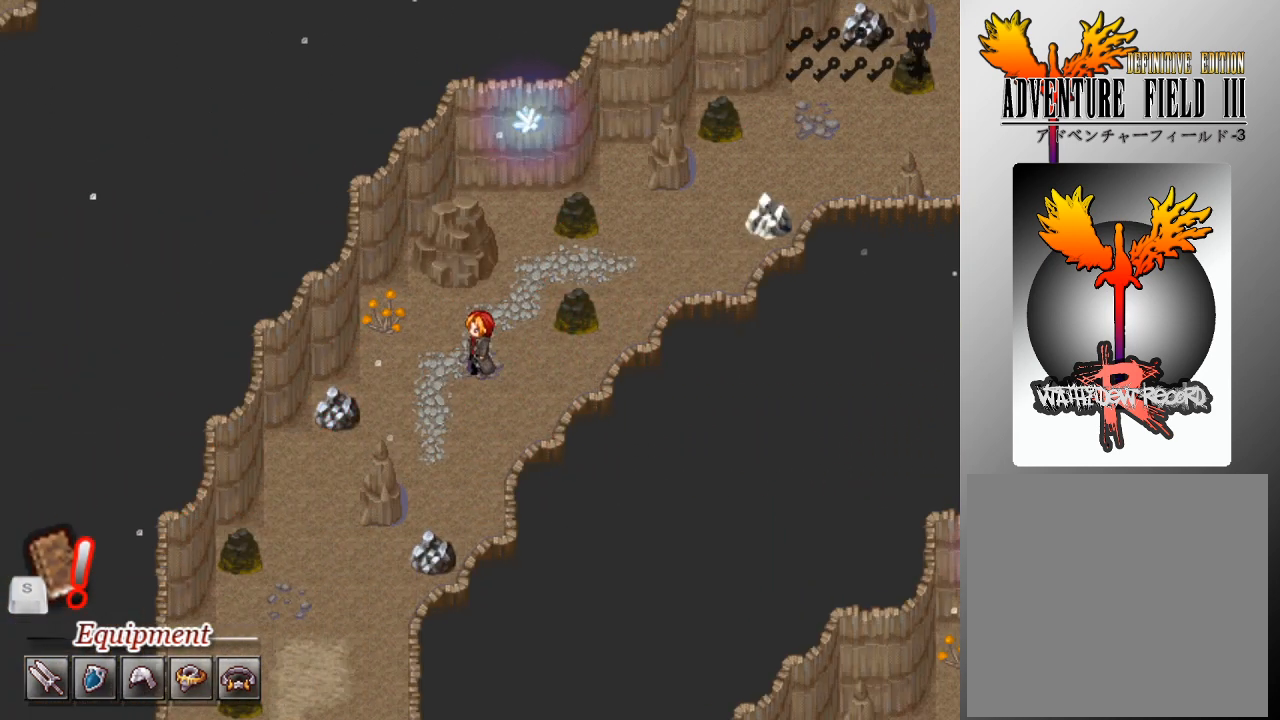
{"buttons": ["L1"], "left_stick": "left", "events": [[167, "L1", "down"], [167, "left_stick", "down"], [400, "left_stick", "left"]]}
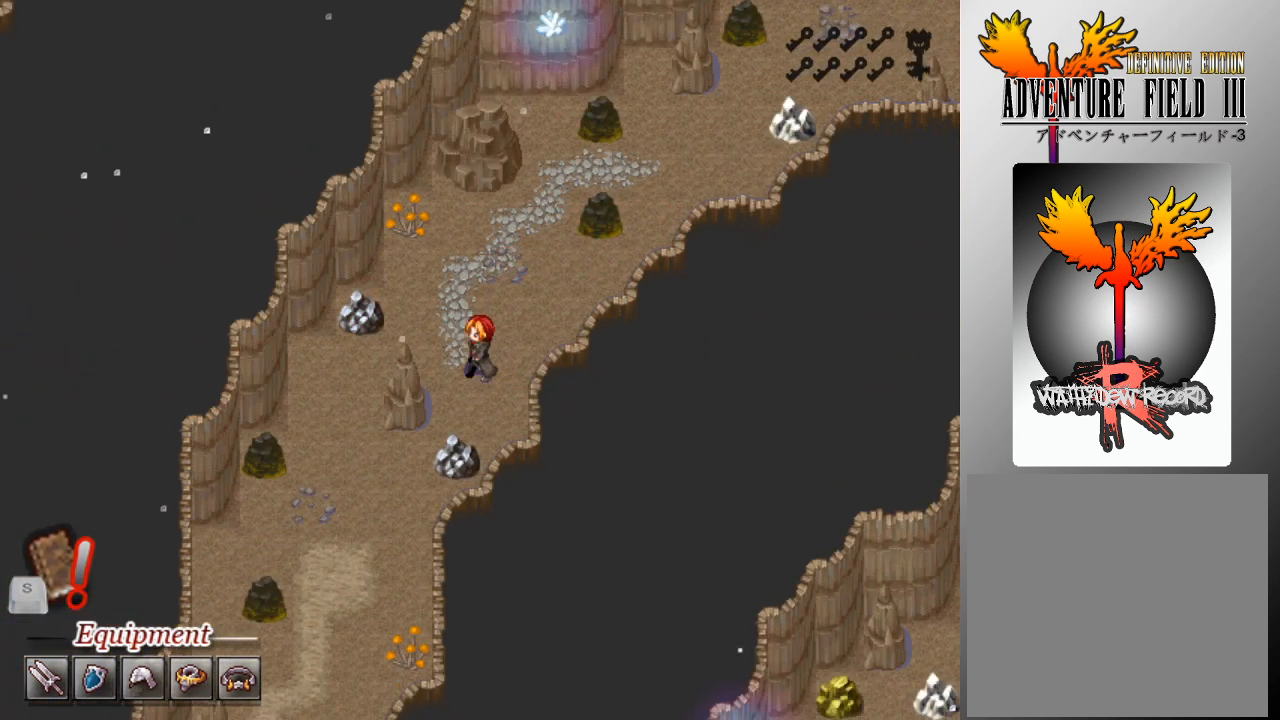
{"buttons": ["L1"], "left_stick": "up", "events": [[33, "left_stick", "down"], [167, "left_stick", "left"], [400, "left_stick", "down"], [500, "left_stick", "up"]]}
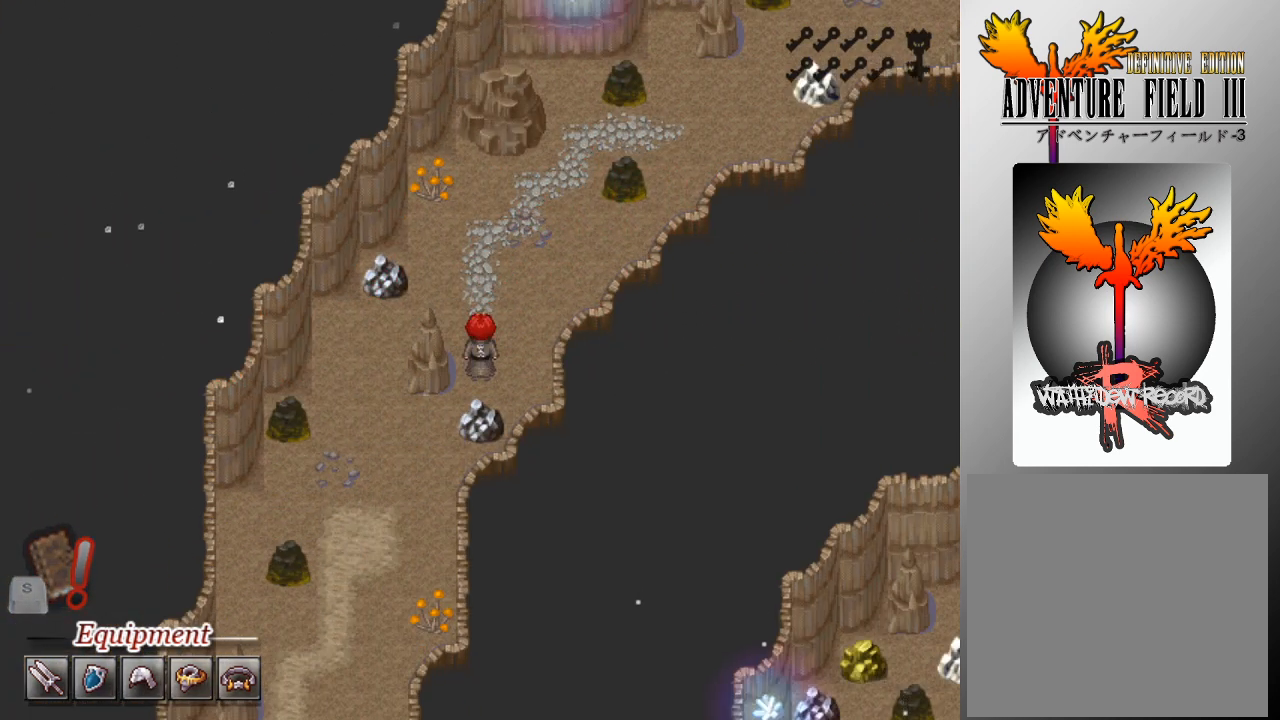
{"buttons": ["L1"], "left_stick": "down", "events": [[33, "left_stick", "up-left"], [133, "left_stick", "down-left"], [367, "left_stick", "down"]]}
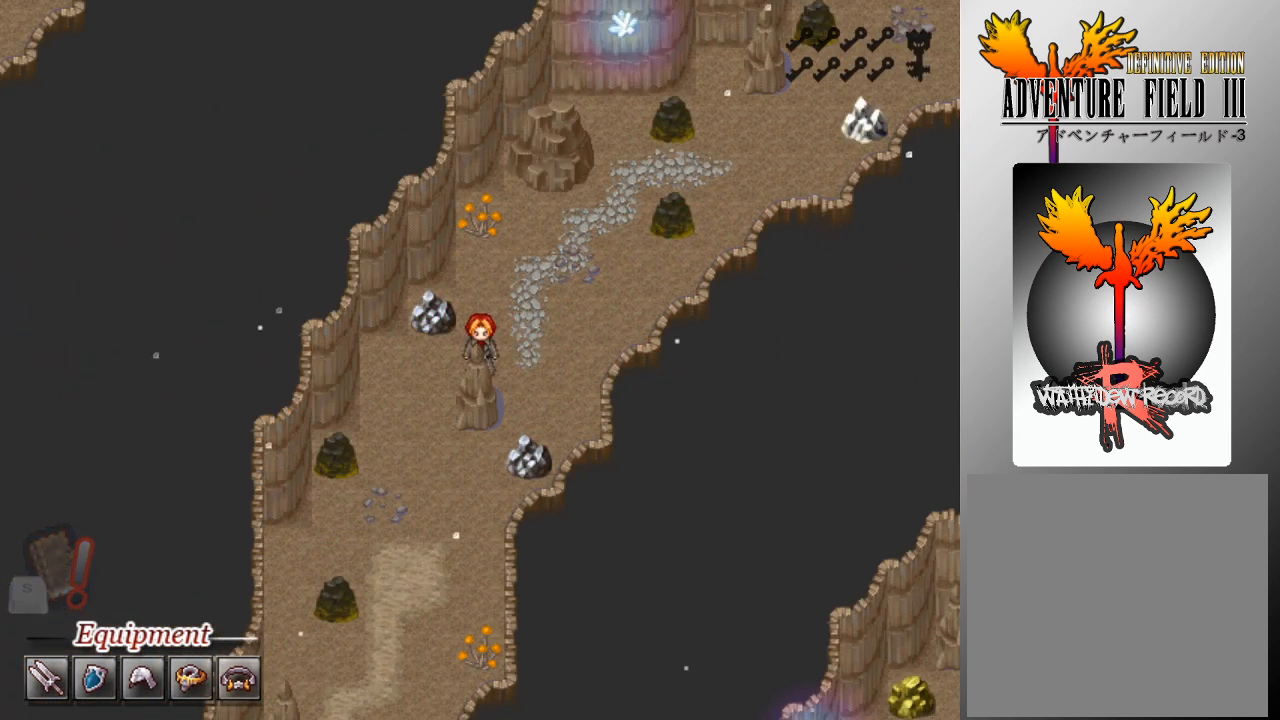
{"buttons": ["L1"], "left_stick": "down", "events": [[133, "left_stick", "left"], [200, "left_stick", "down"]]}